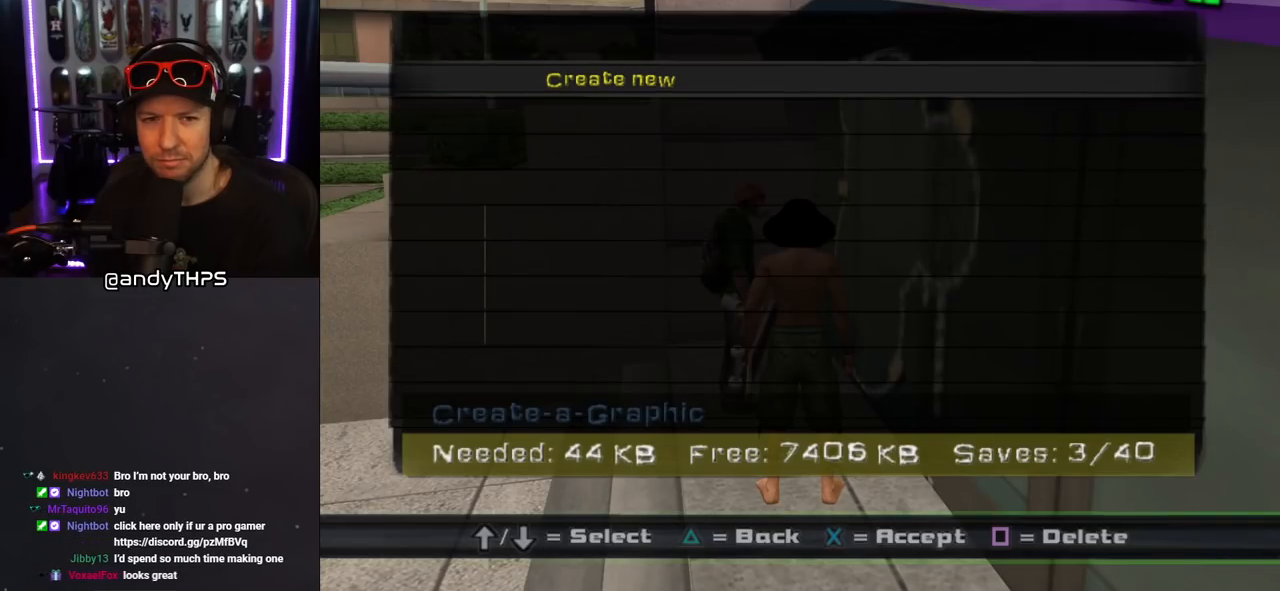
Gameplay with a controller (PlayStation layout); each line is a JSON object with the inputs held at the frame after it. "events" lists button and stick changes between this image and that frame as [ms after this image, input, new state], when the widget could be followed in between. Not read: L2 R1.
{"buttons": [], "left_stick": "center", "right_stick": "center", "events": [[200, "CROSS", "down"], [350, "CROSS", "up"]]}
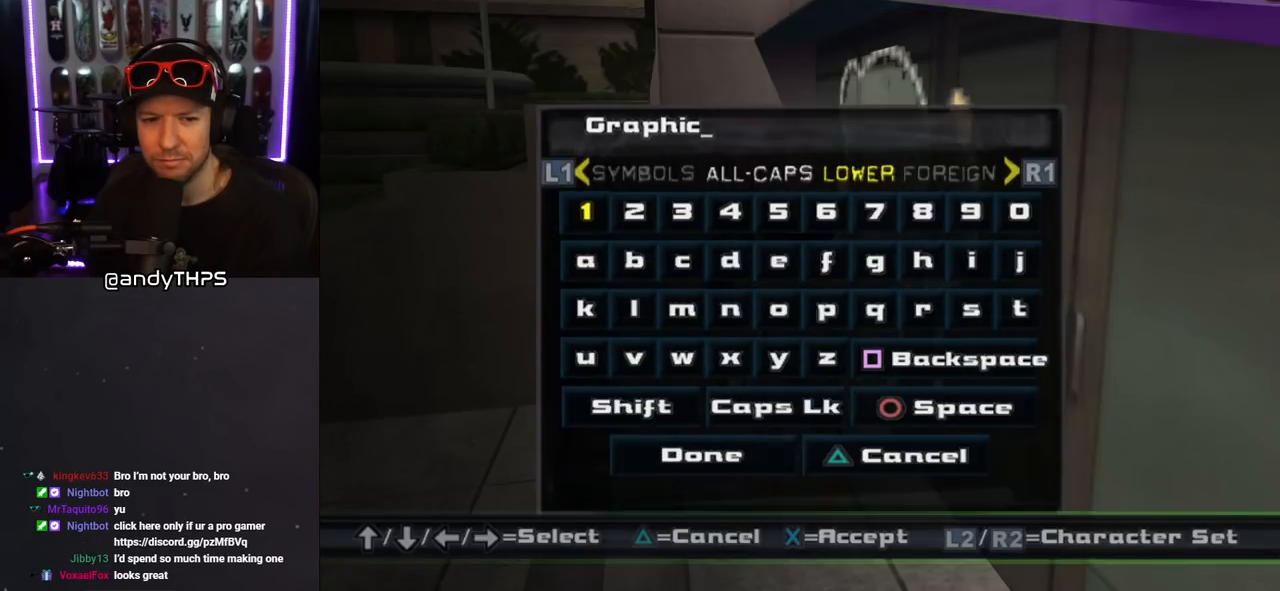
{"buttons": [], "left_stick": "center", "right_stick": "center", "events": []}
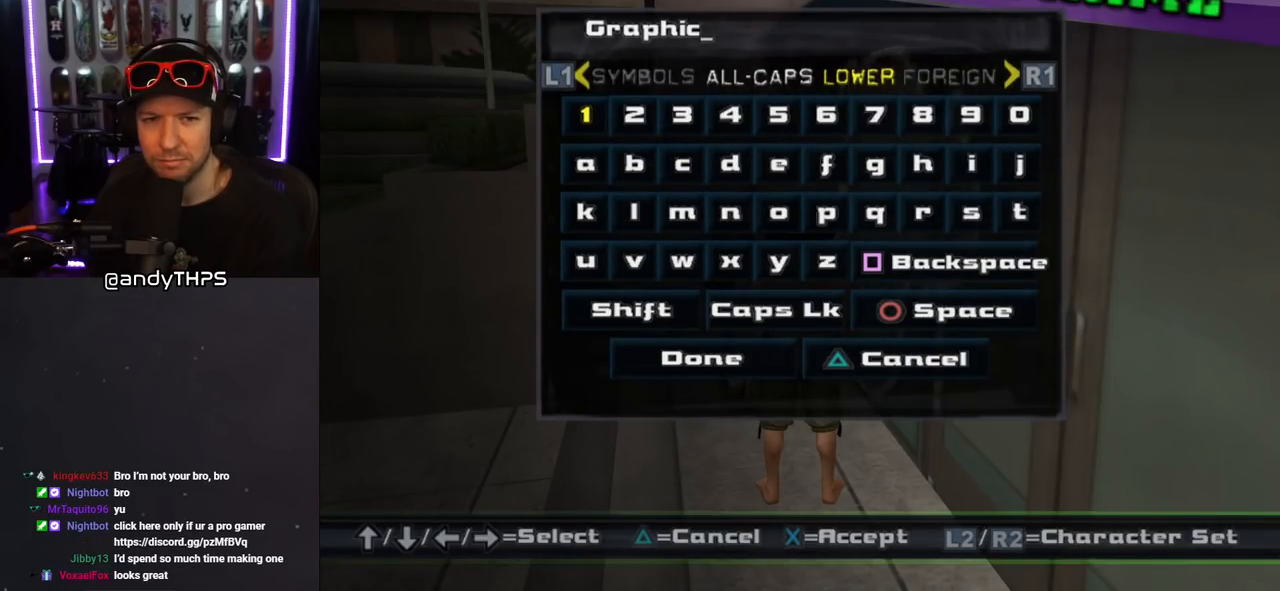
{"buttons": [], "left_stick": "center", "right_stick": "center", "events": []}
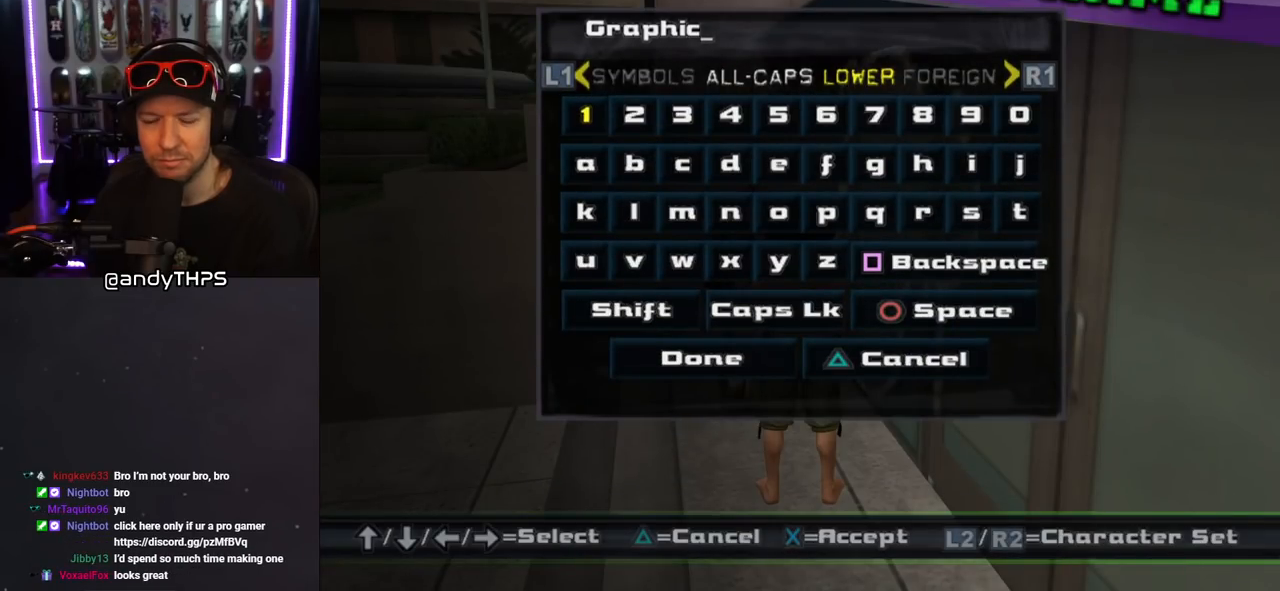
{"buttons": [], "left_stick": "center", "right_stick": "center", "events": [[17, "DPAD_UP", "down"], [117, "DPAD_UP", "up"]]}
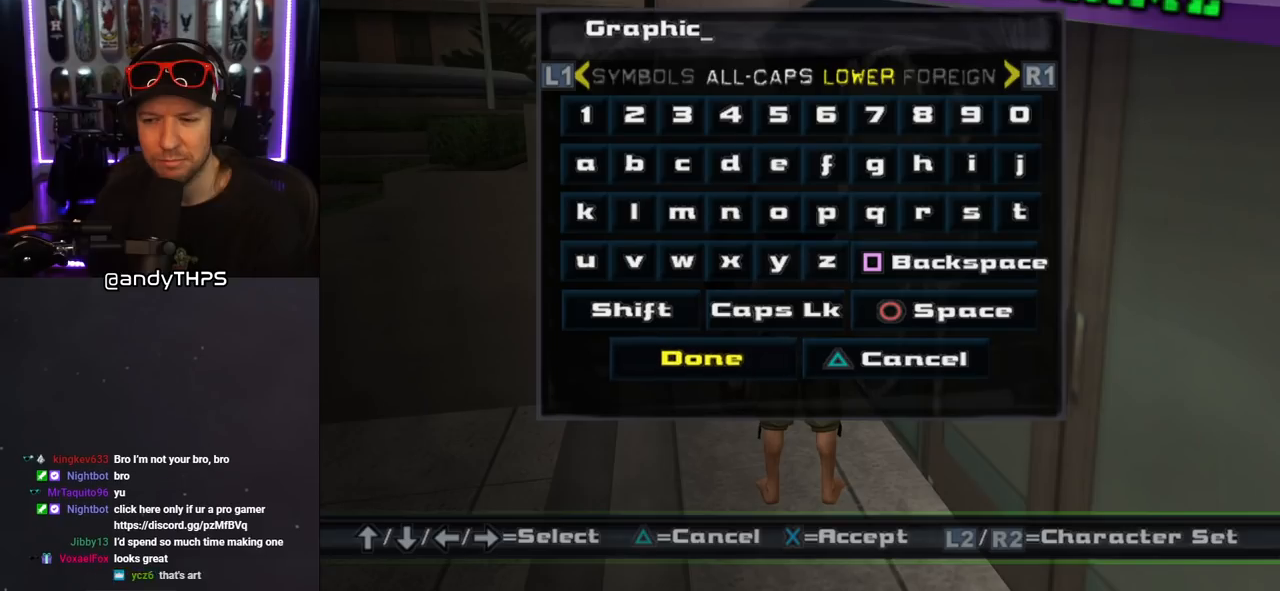
{"buttons": [], "left_stick": "center", "right_stick": "center", "events": [[33, "CROSS", "down"], [183, "CROSS", "up"]]}